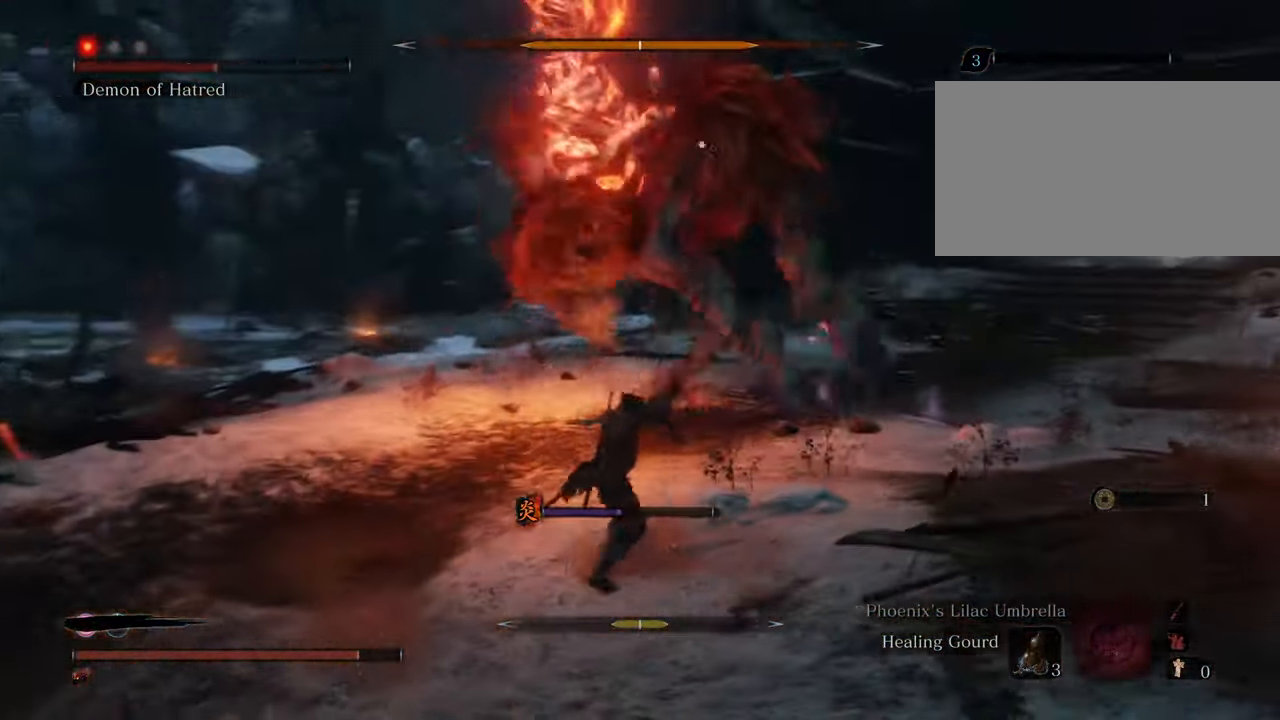
Gameplay with keyboard and mouse; each line is a JSON object with the keys and mouse buttons held at the frame after it. "events" lists presses ("down") and releases ("up") of "1", "2", "3", "4", "5", "6", "7", "8", "a", "alt", "c", "caps_lock", "ctrl", "d", "e", "f", "g", "q", "r", "s", "shift", "space", "t", "tab", "tilde", "v", "w", "x", "z", "mouse_left", "mouse_wheel" and "mouse_right" between this image and that frame as [ms after this image, input, new state], when the widget could be followed in between. "mouse_left", "mouse_wheel", "mouse_right" = the "left", "wheel", "right" buttons of the "mouse" list. No other keys are recorded. "wheel" means that the mouse wheel is clicked or scrolled. Not read: mouse_move.
{"keys": ["shift", "w"], "mouse": [], "events": [[34, "mouse_left", "down"], [84, "mouse_left", "up"], [317, "w", "down"], [500, "shift", "down"]]}
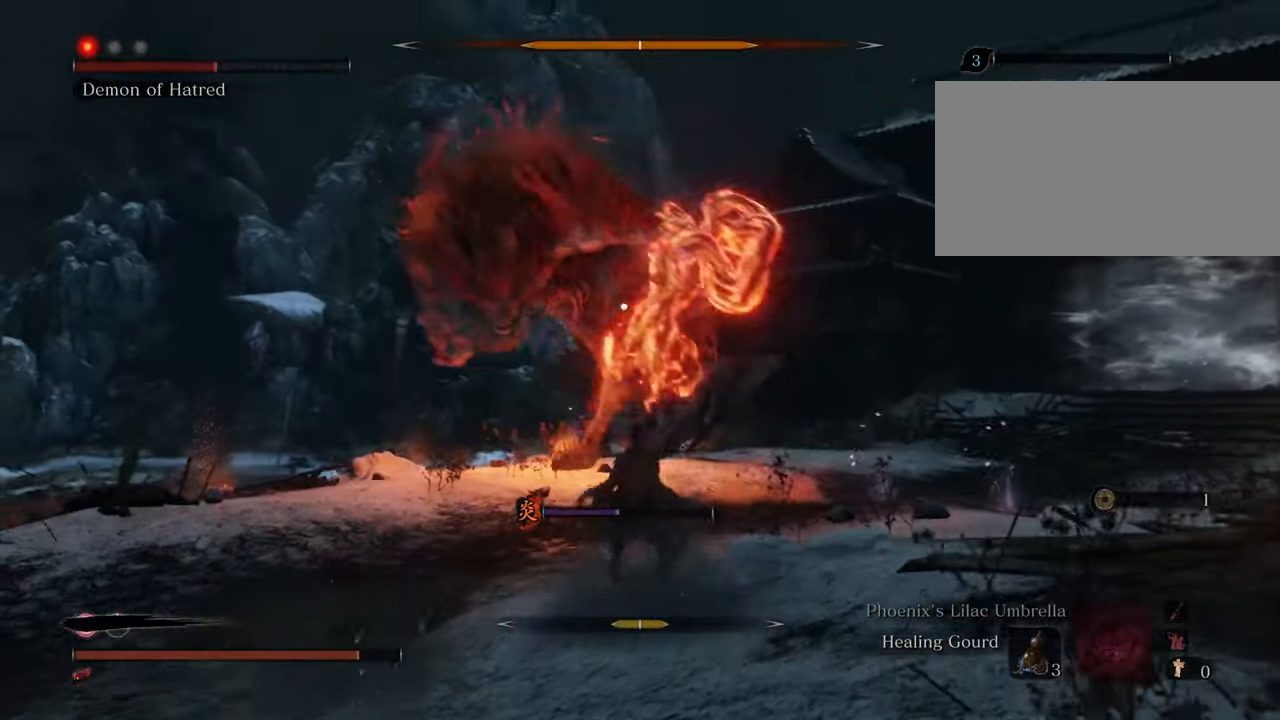
{"keys": ["shift", "w"], "mouse": [], "events": []}
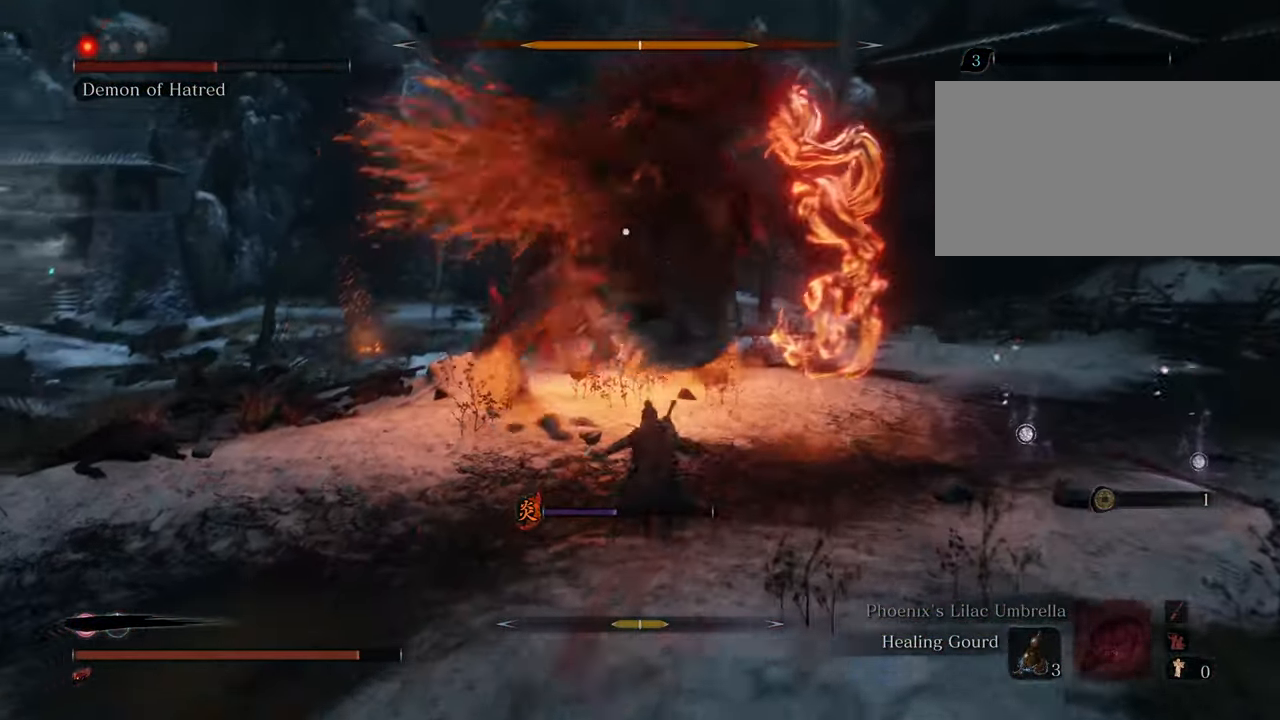
{"keys": ["d", "shift", "w"], "mouse": [], "events": [[250, "d", "down"]]}
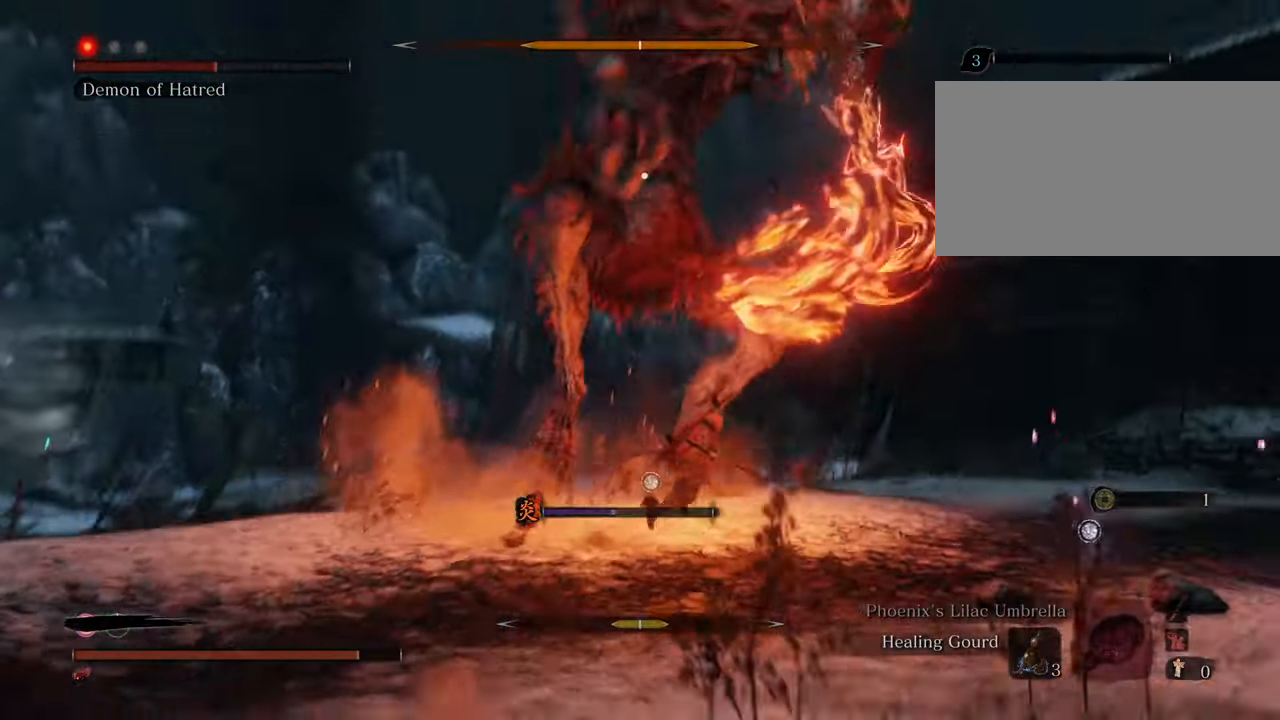
{"keys": ["d", "shift", "w"], "mouse": [], "events": []}
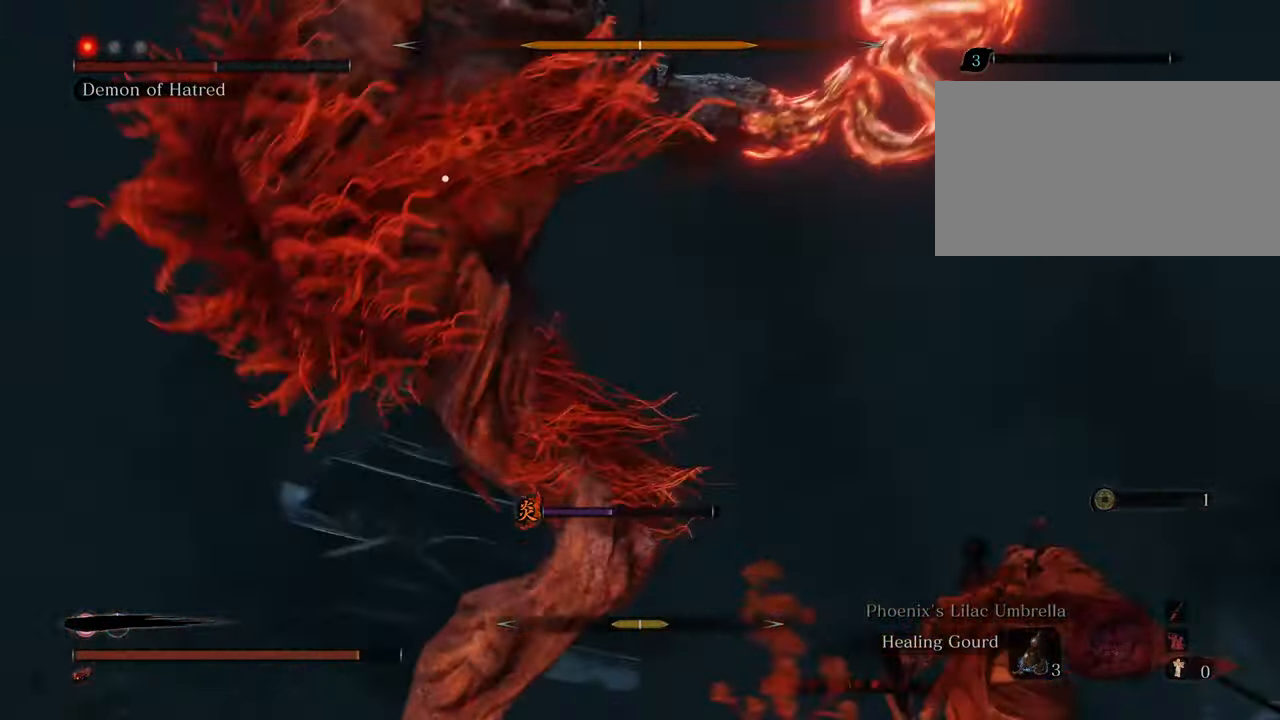
{"keys": ["d", "shift", "w"], "mouse": [], "events": []}
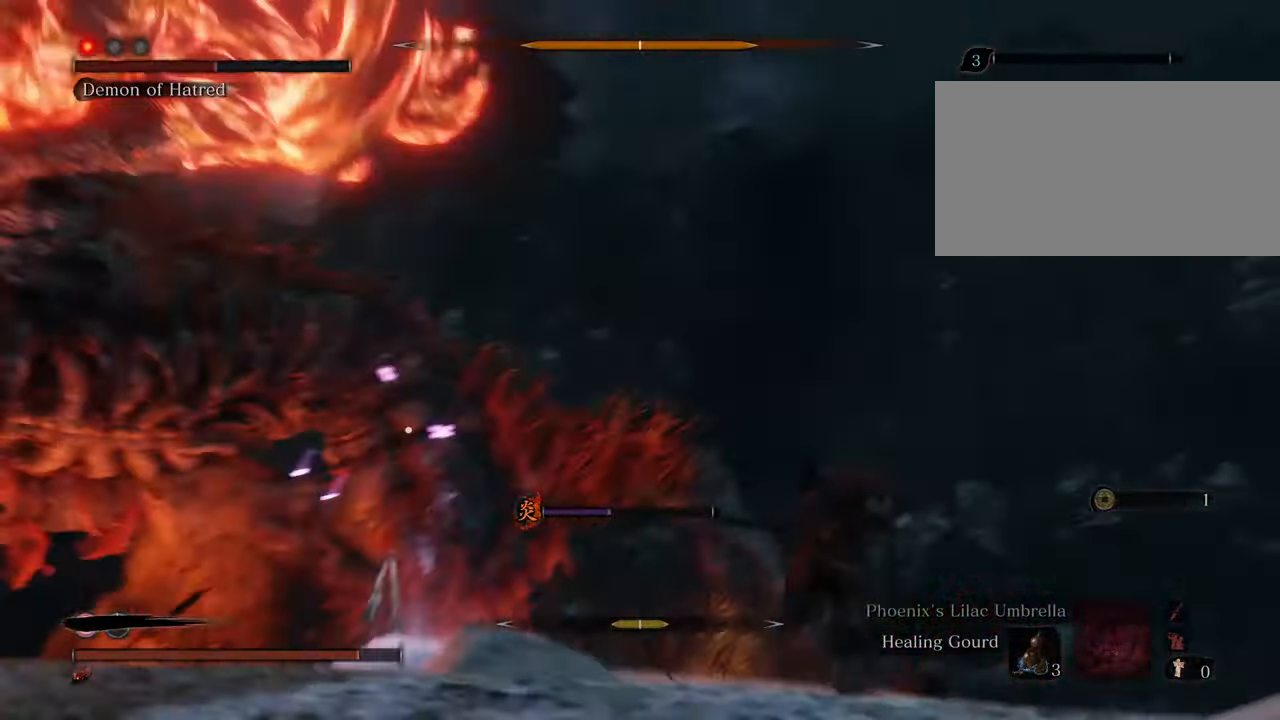
{"keys": [], "mouse": [], "events": [[117, "d", "up"], [217, "shift", "up"], [250, "mouse_left", "down"], [350, "mouse_left", "up"], [400, "mouse_left", "down"], [434, "w", "up"], [484, "mouse_left", "up"]]}
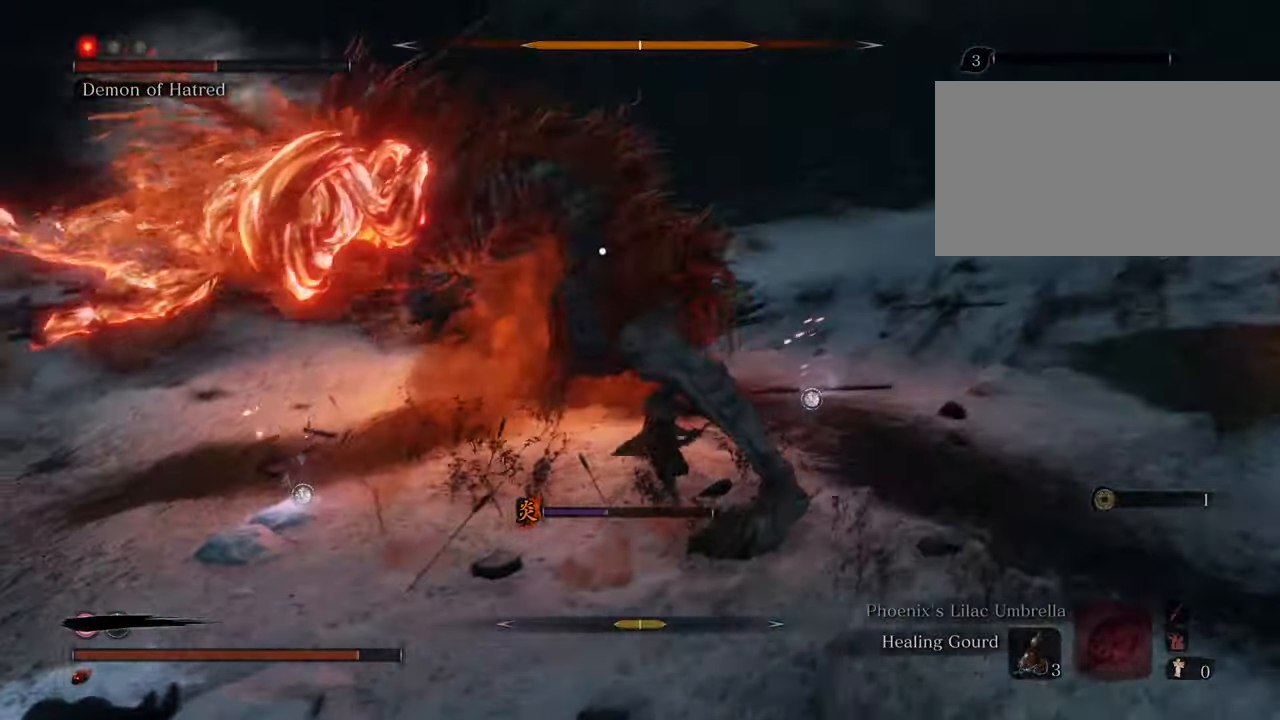
{"keys": [], "mouse": ["left"], "events": [[84, "mouse_left", "down"], [134, "mouse_left", "up"], [217, "mouse_left", "down"], [267, "mouse_left", "up"], [367, "mouse_left", "down"], [417, "mouse_left", "up"], [467, "mouse_left", "down"]]}
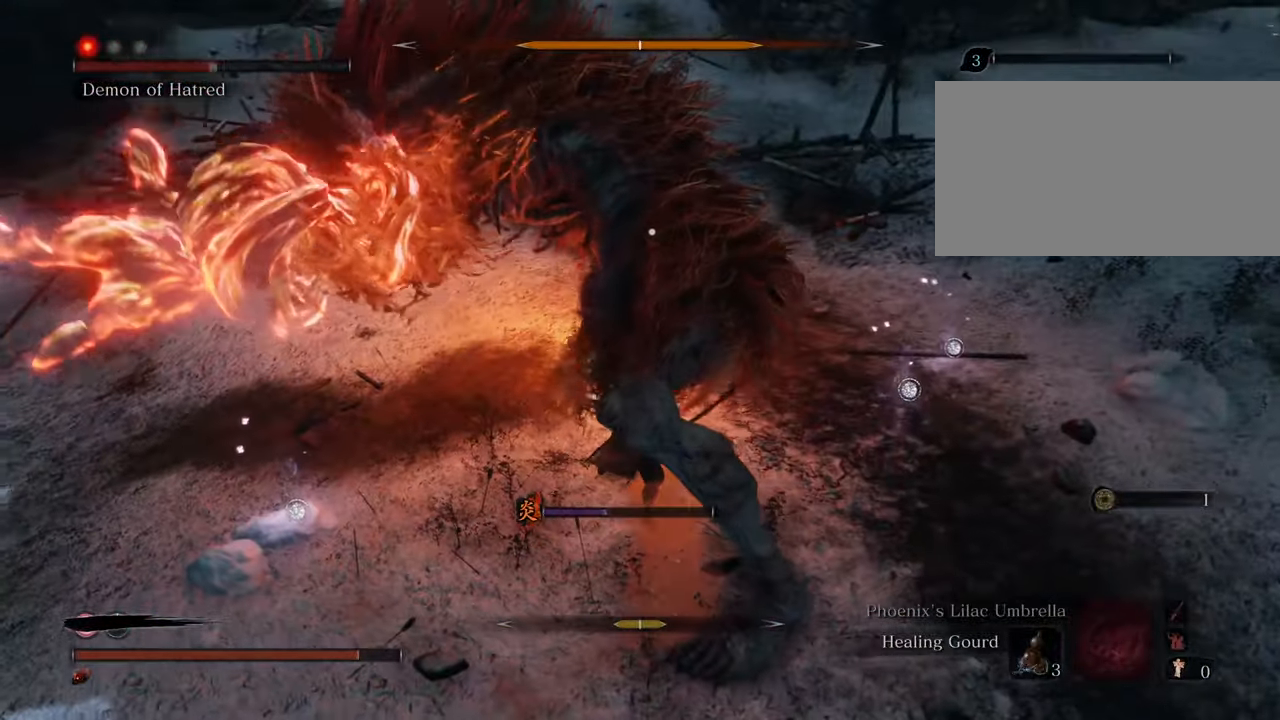
{"keys": [], "mouse": [], "events": [[67, "mouse_left", "up"], [167, "mouse_left", "down"], [200, "mouse_left", "up"], [300, "mouse_left", "down"], [350, "mouse_left", "up"], [450, "mouse_left", "down"], [500, "mouse_left", "up"]]}
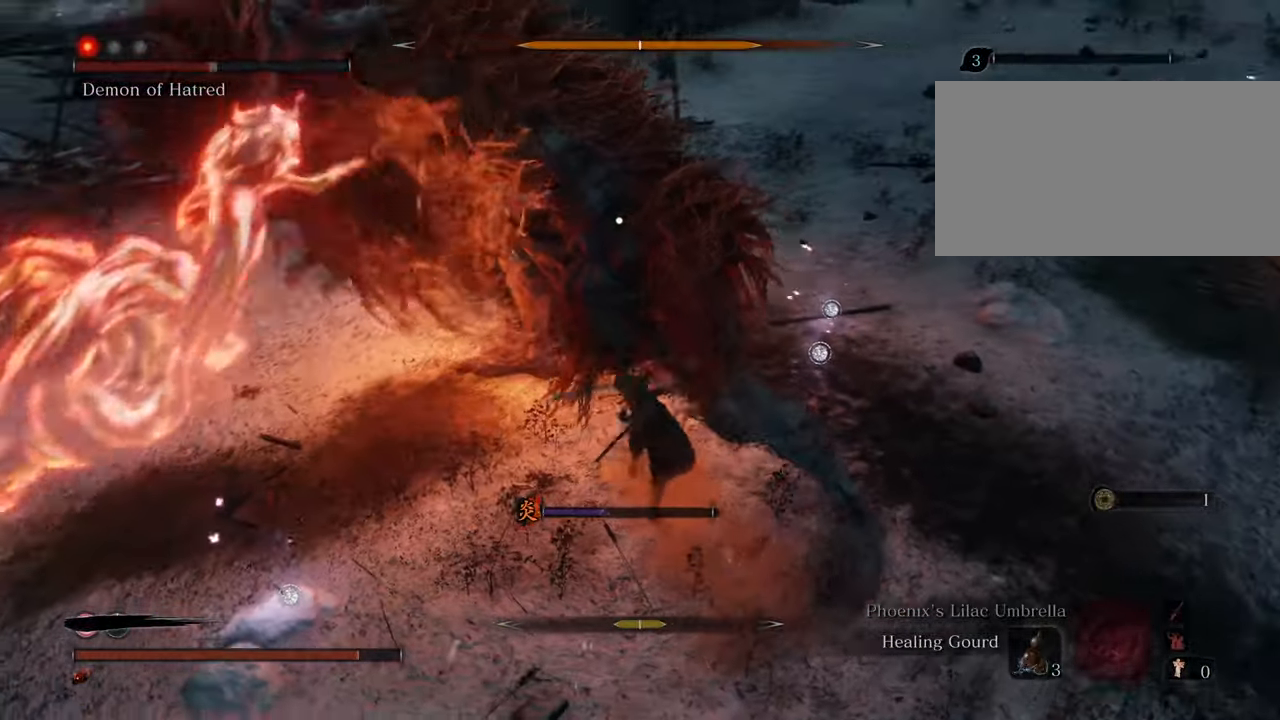
{"keys": [], "mouse": ["left"], "events": [[50, "mouse_left", "down"], [134, "mouse_left", "up"], [184, "mouse_left", "down"], [267, "mouse_left", "up"], [317, "mouse_left", "down"], [417, "mouse_left", "up"], [467, "mouse_left", "down"]]}
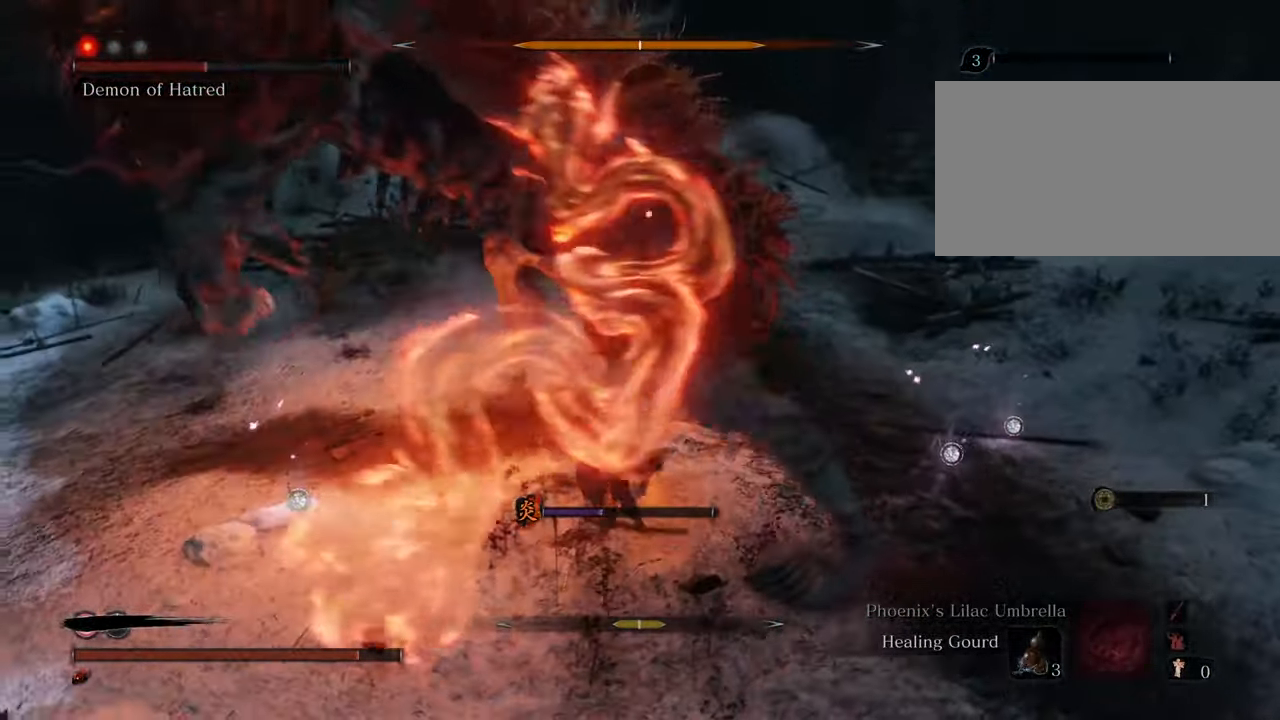
{"keys": [], "mouse": [], "events": [[50, "mouse_left", "up"], [100, "mouse_left", "down"], [200, "mouse_left", "up"], [250, "mouse_left", "down"], [334, "mouse_left", "up"], [434, "mouse_left", "down"], [467, "mouse_left", "up"]]}
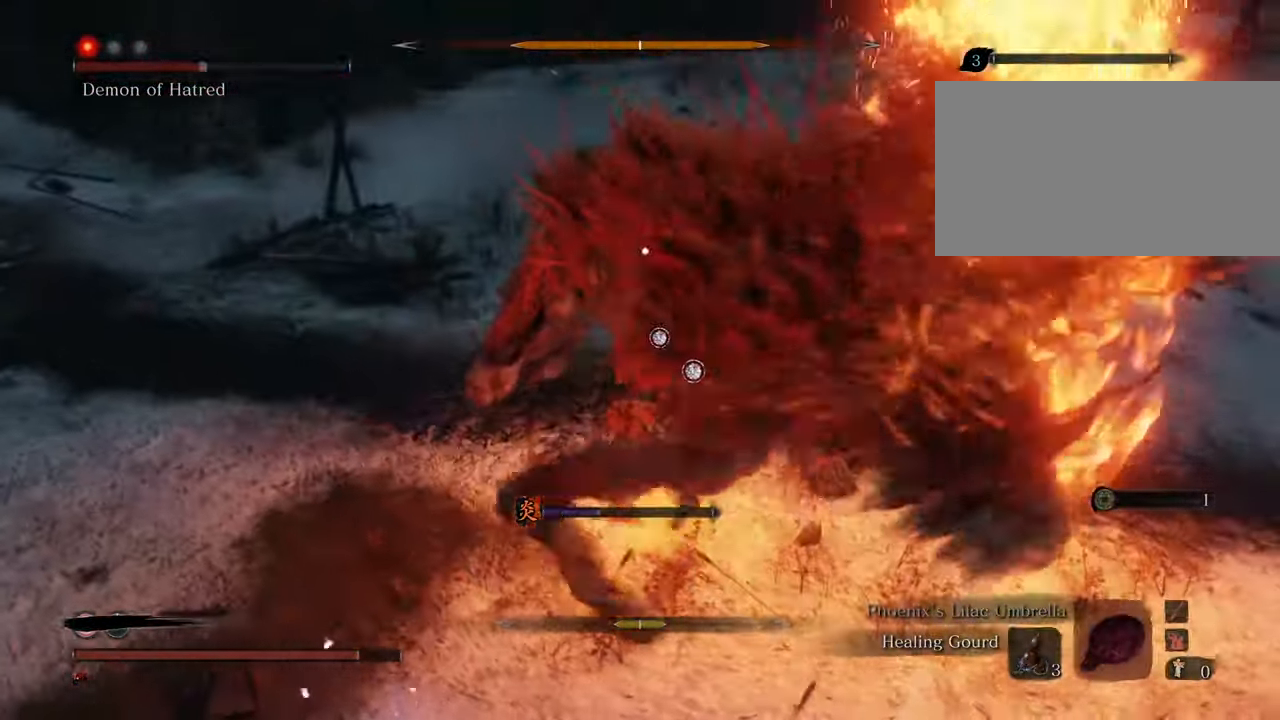
{"keys": ["shift", "w"], "mouse": [], "events": [[117, "w", "down"], [434, "shift", "down"]]}
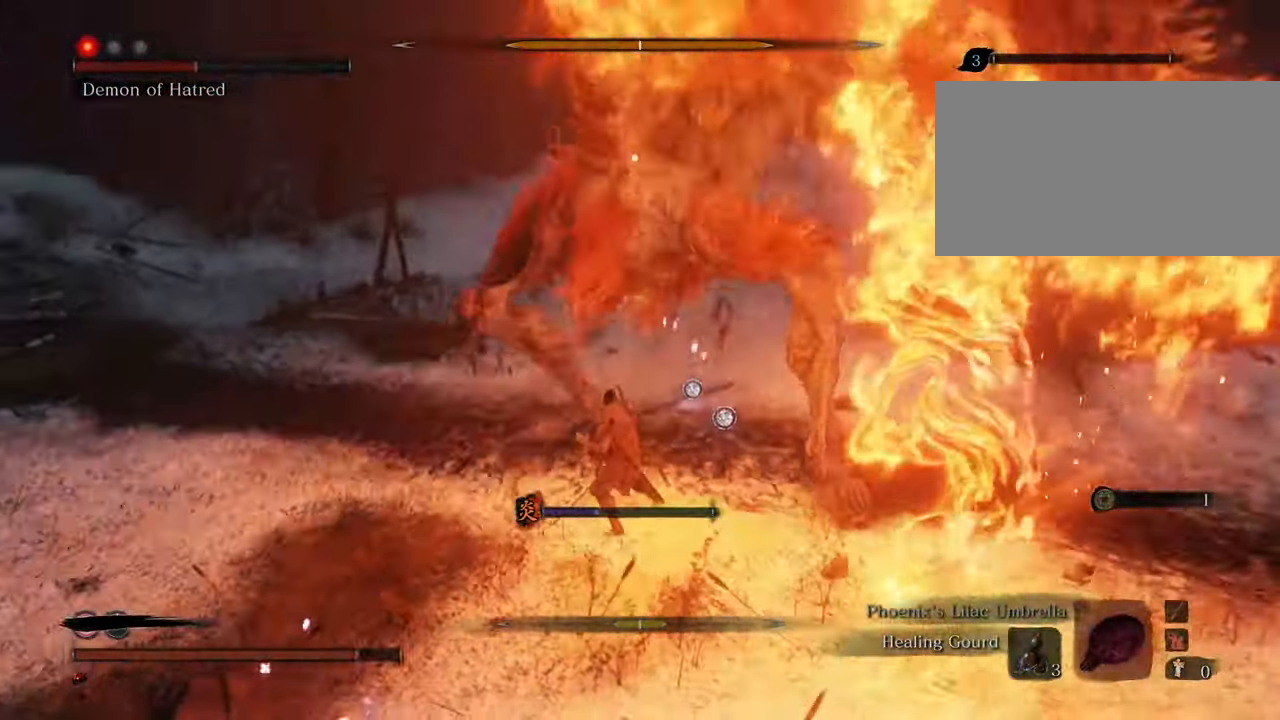
{"keys": ["a", "shift"], "mouse": [], "events": [[184, "a", "down"], [267, "w", "up"]]}
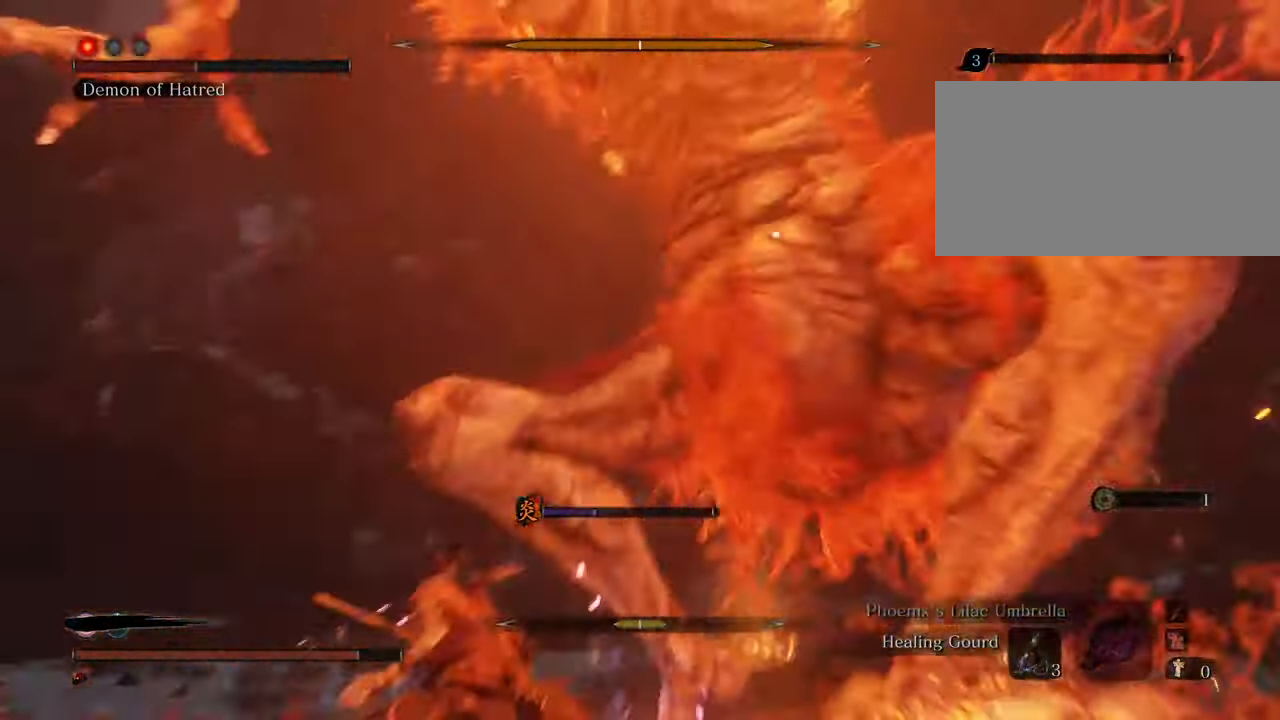
{"keys": ["a", "s", "shift"], "mouse": [], "events": [[334, "s", "down"]]}
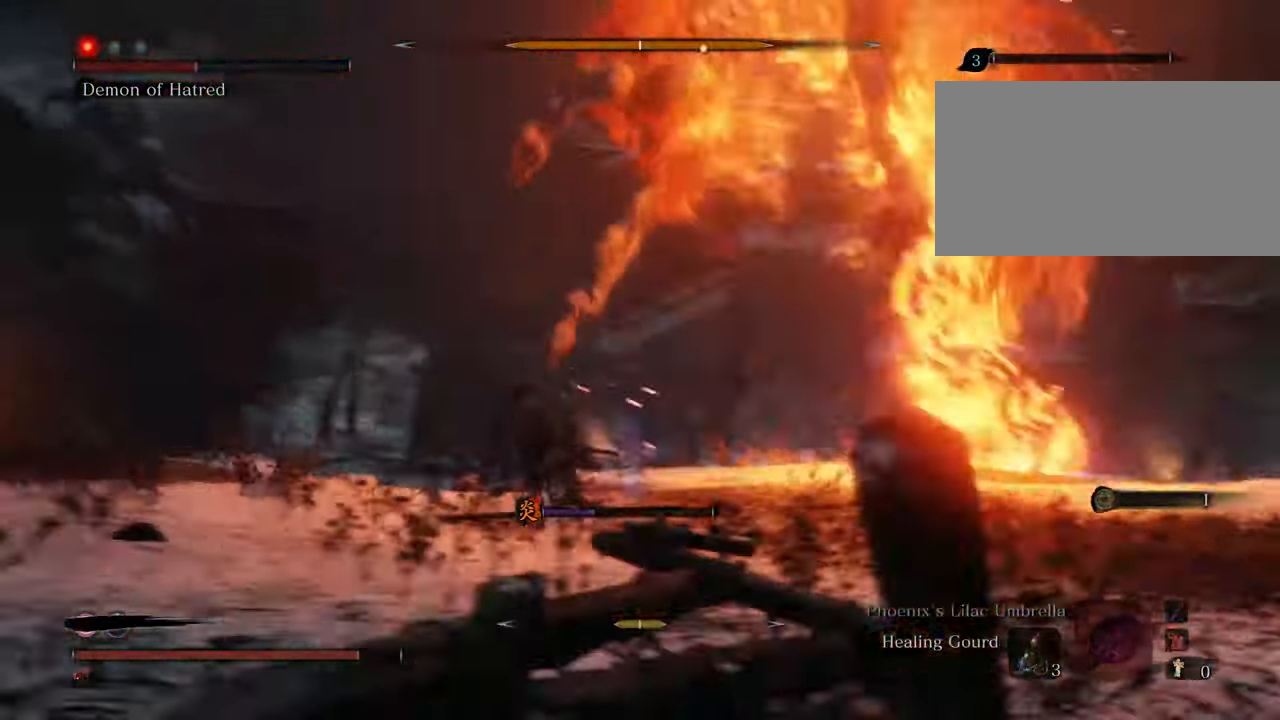
{"keys": ["a", "s", "shift"], "mouse": [], "events": [[67, "s", "up"], [350, "s", "down"]]}
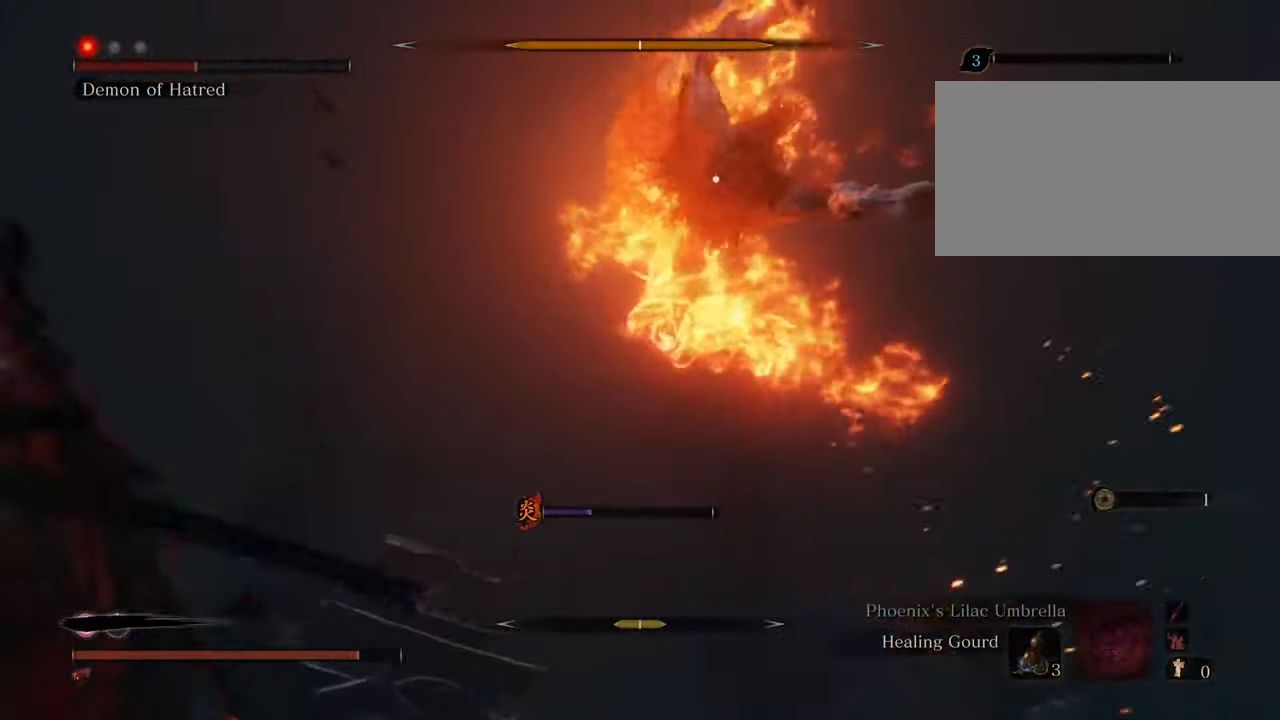
{"keys": ["a", "s", "shift"], "mouse": [], "events": []}
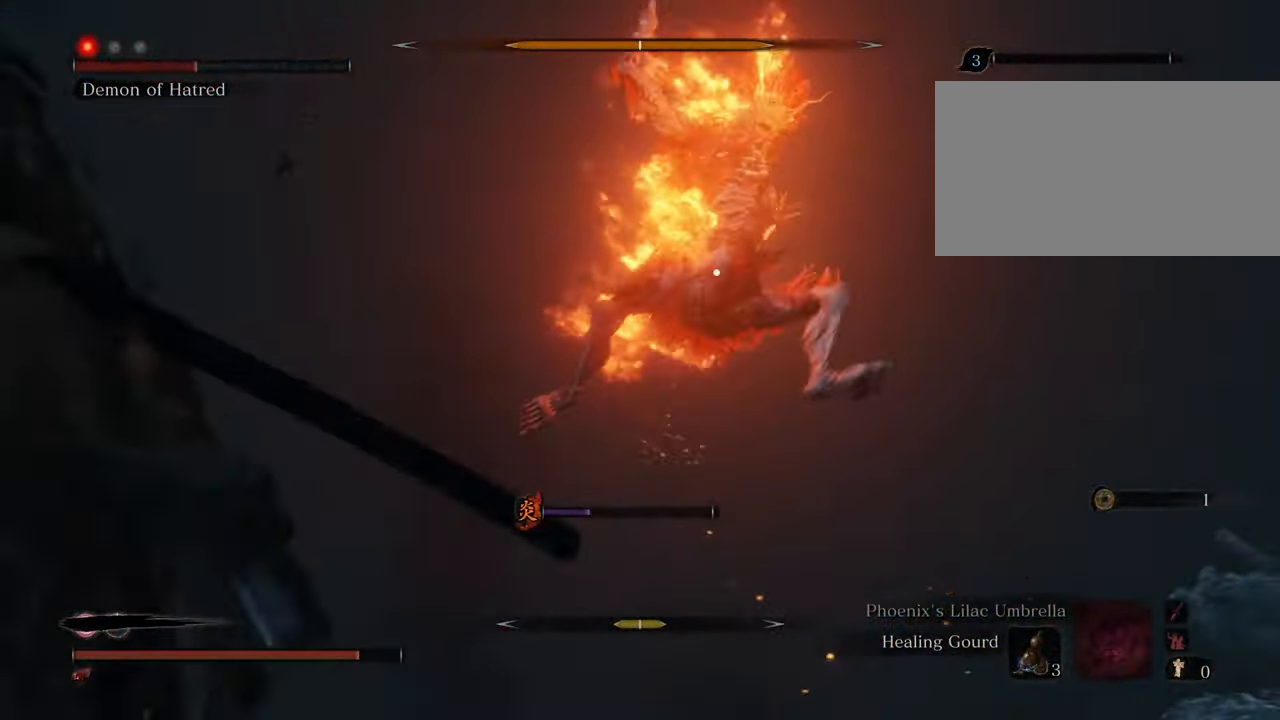
{"keys": ["a", "s", "shift", "space"], "mouse": [], "events": [[200, "space", "down"]]}
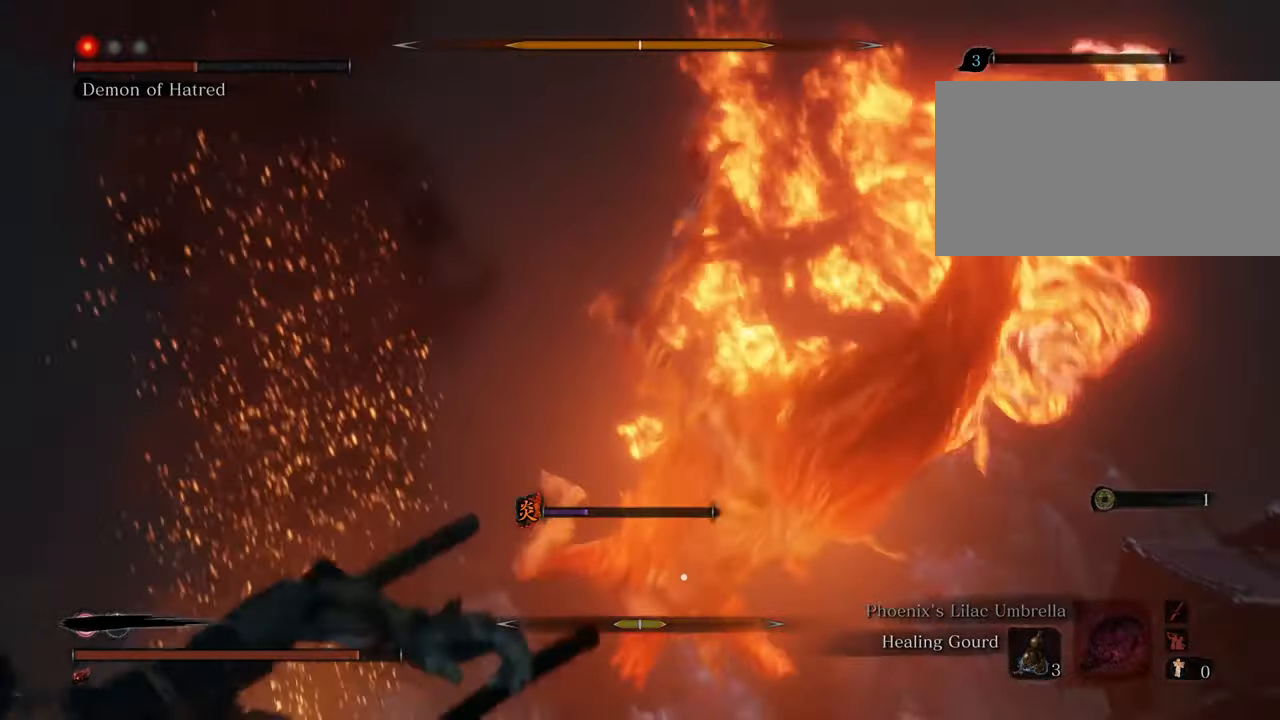
{"keys": ["w"], "mouse": [], "events": [[17, "s", "up"], [67, "space", "up"], [217, "shift", "up"], [250, "w", "down"], [450, "a", "up"]]}
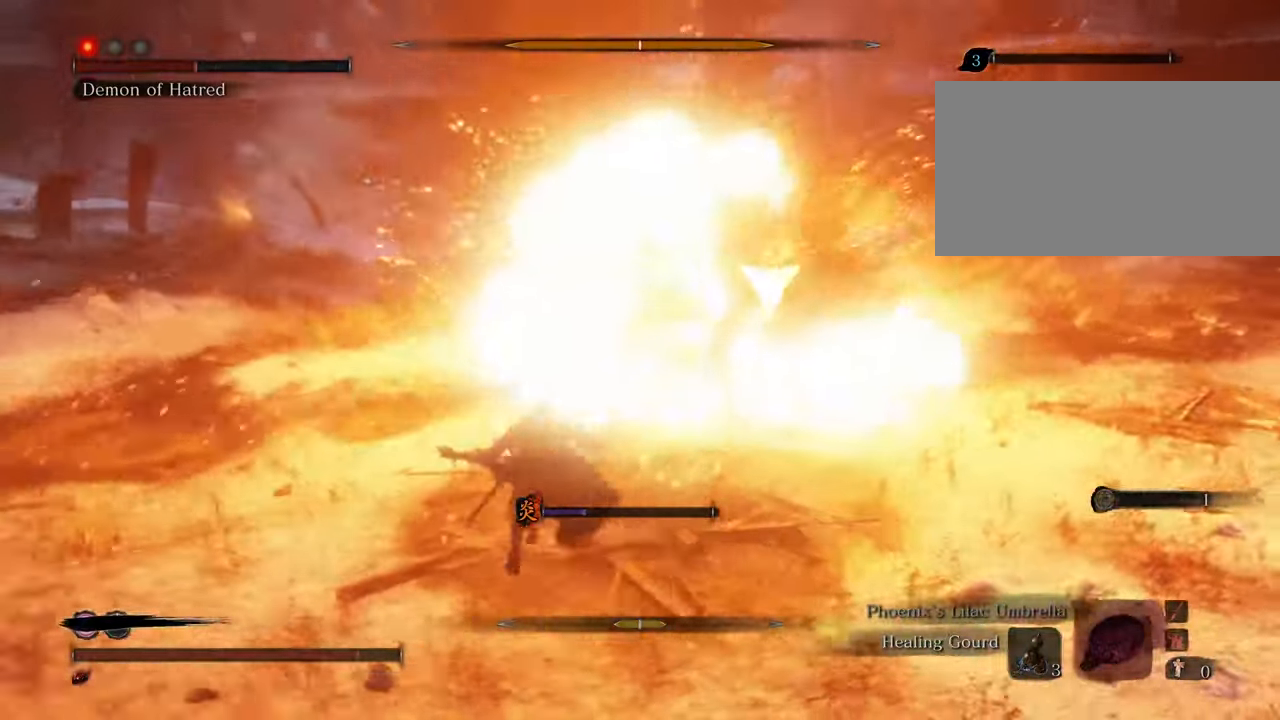
{"keys": ["w"], "mouse": [], "events": []}
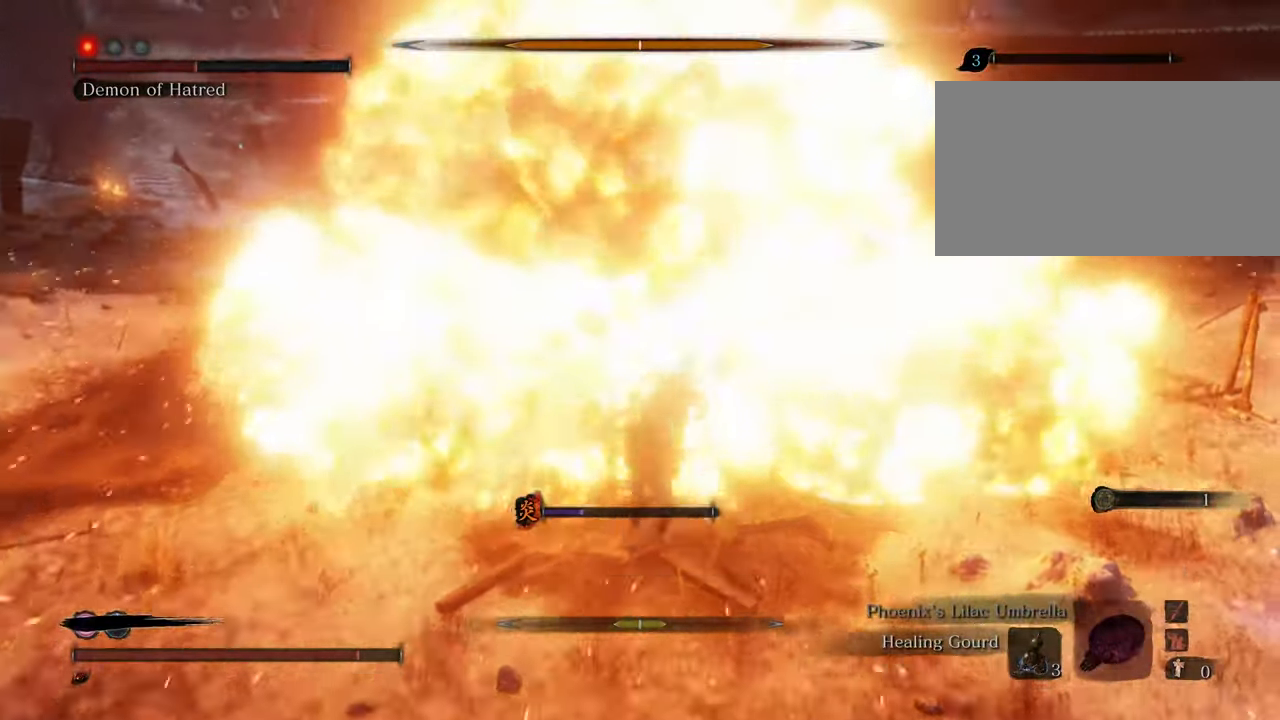
{"keys": ["w"], "mouse": [], "events": []}
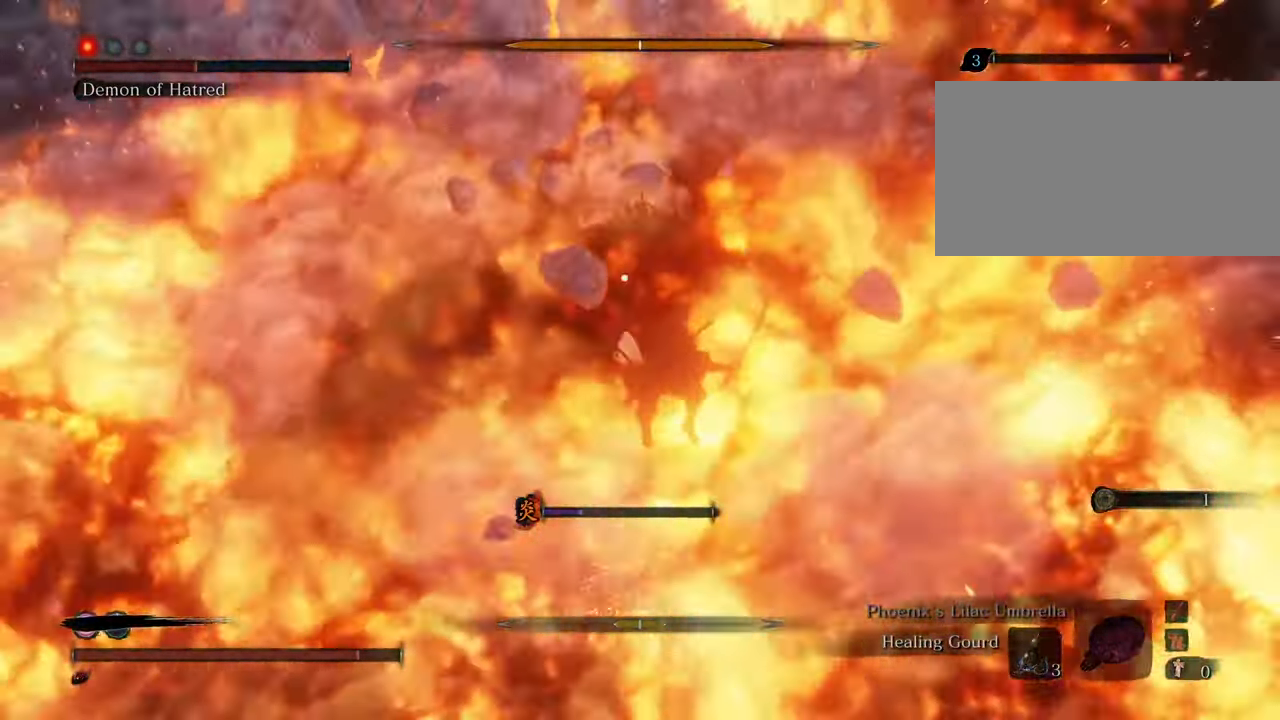
{"keys": ["w"], "mouse": [], "events": [[400, "mouse_left", "down"], [484, "mouse_left", "up"]]}
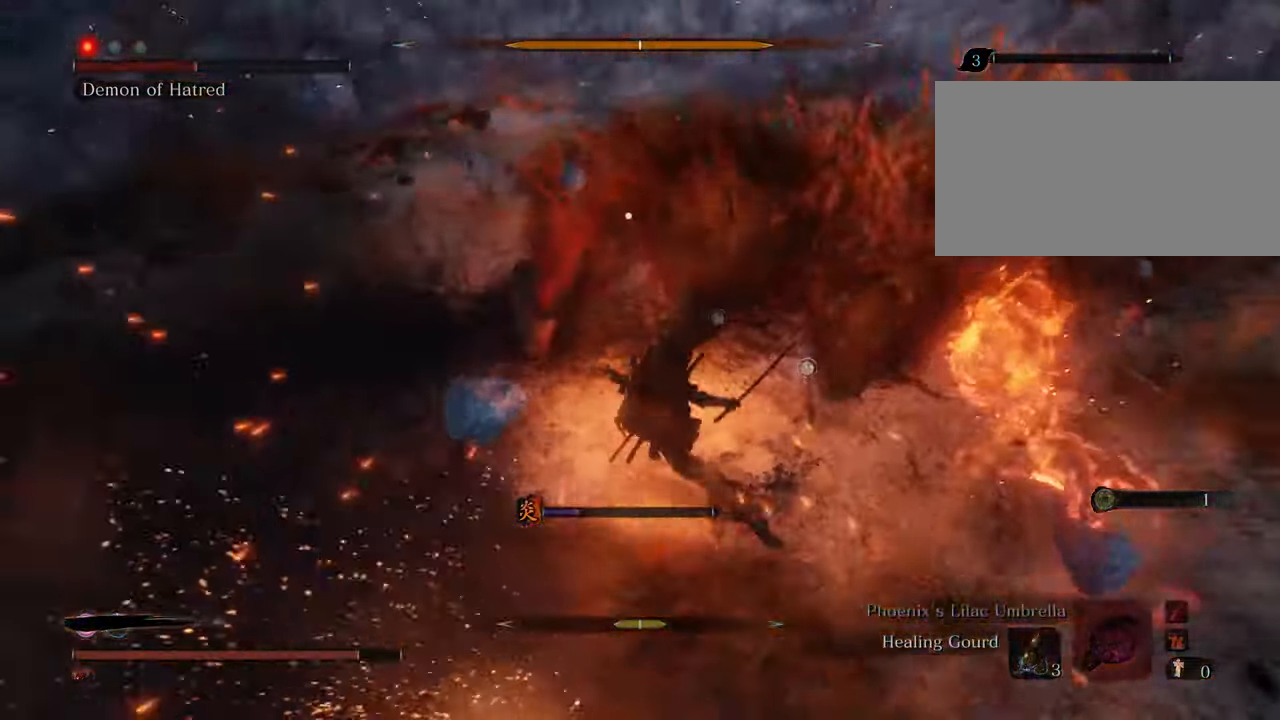
{"keys": ["w"], "mouse": ["left"], "events": [[34, "mouse_left", "down"], [134, "mouse_left", "up"], [184, "mouse_left", "down"], [267, "mouse_left", "up"], [367, "mouse_left", "down"], [467, "mouse_left", "up"], [500, "mouse_left", "down"]]}
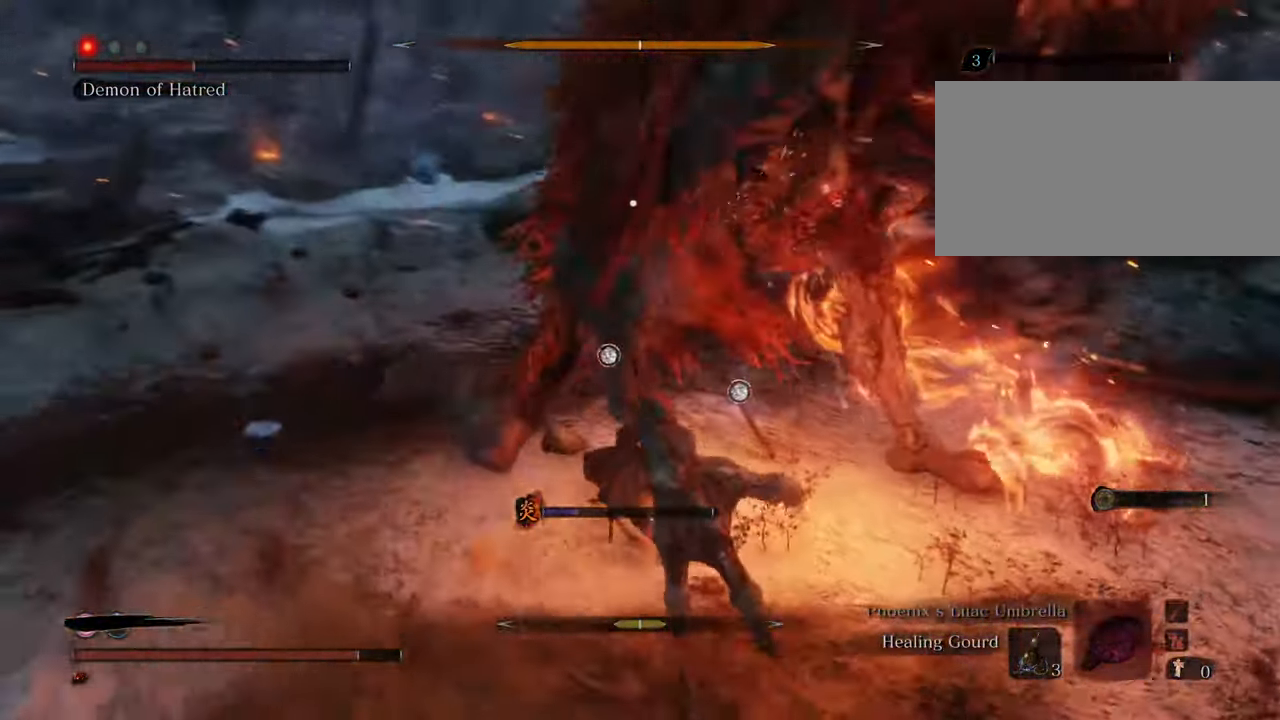
{"keys": ["w"], "mouse": [], "events": [[100, "mouse_left", "up"], [150, "mouse_left", "down"], [234, "mouse_left", "up"], [284, "mouse_left", "down"], [334, "mouse_left", "up"], [434, "mouse_left", "down"], [467, "mouse_left", "up"]]}
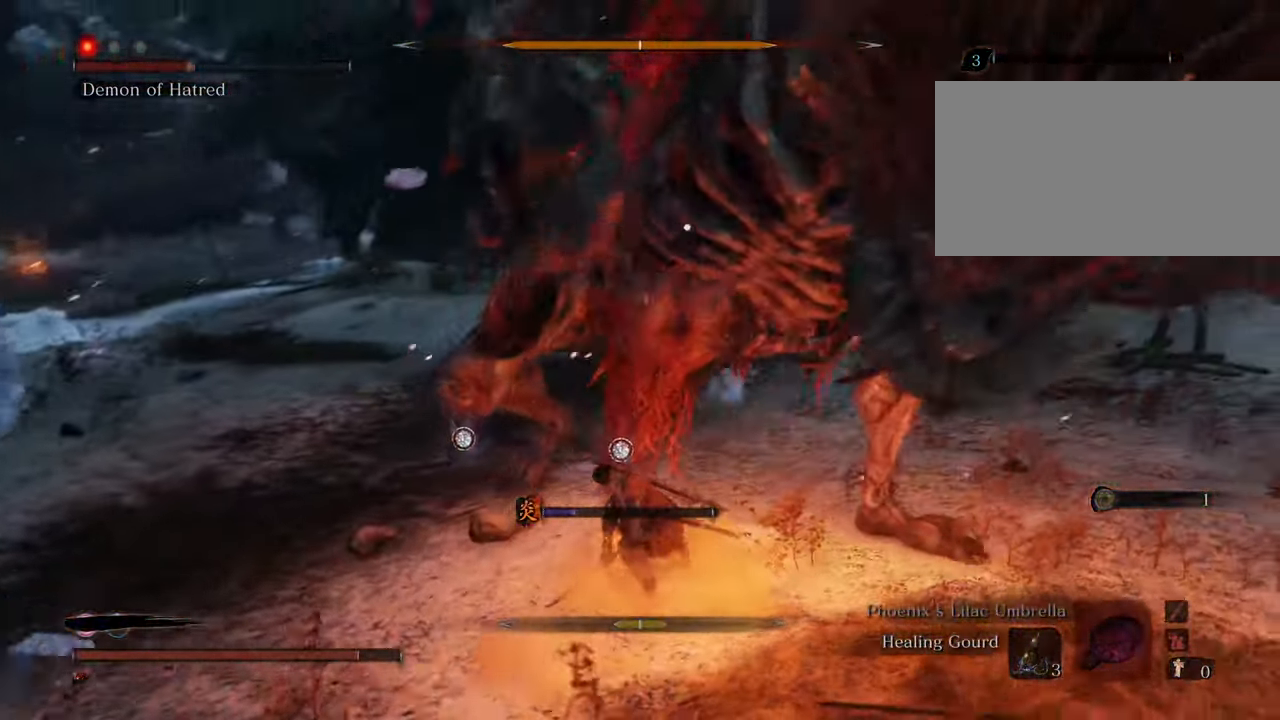
{"keys": ["w"], "mouse": [], "events": [[67, "mouse_left", "down"], [167, "mouse_left", "up"], [267, "mouse_left", "down"], [350, "mouse_left", "up"], [400, "mouse_left", "down"], [484, "mouse_left", "up"]]}
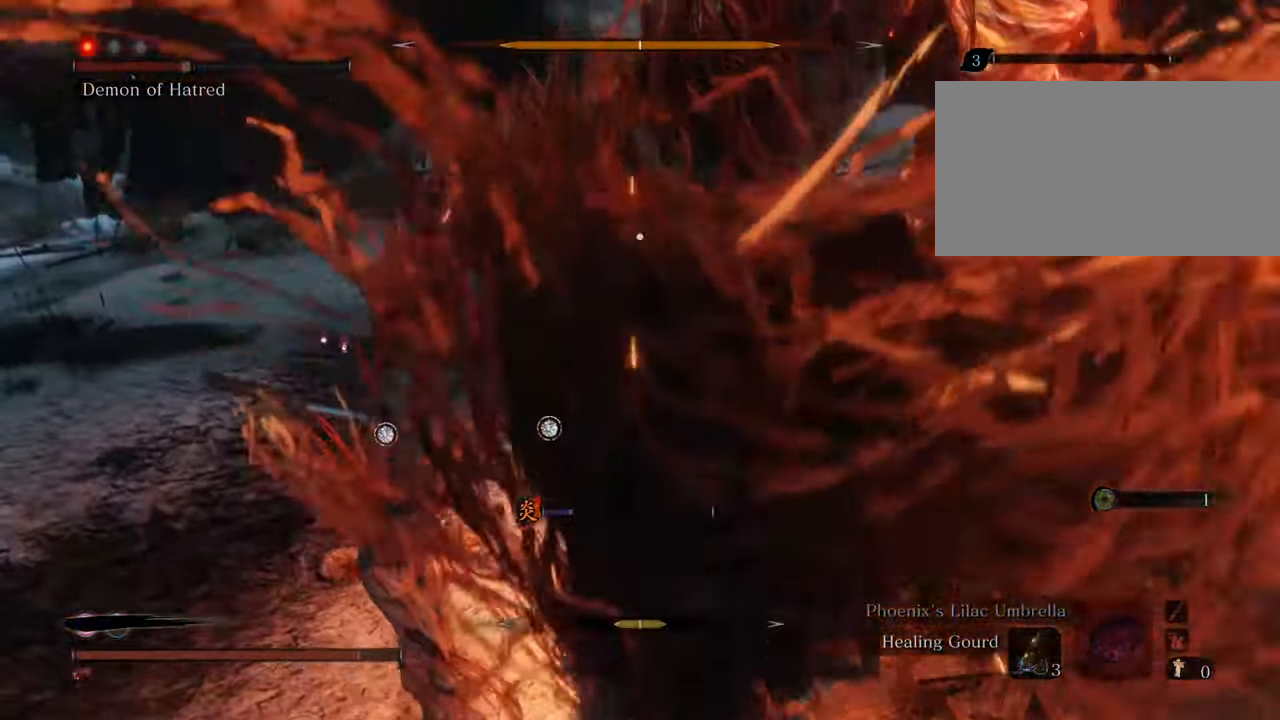
{"keys": ["w"], "mouse": [], "events": [[34, "mouse_left", "down"], [134, "mouse_left", "up"], [184, "mouse_left", "down"], [267, "mouse_left", "up"]]}
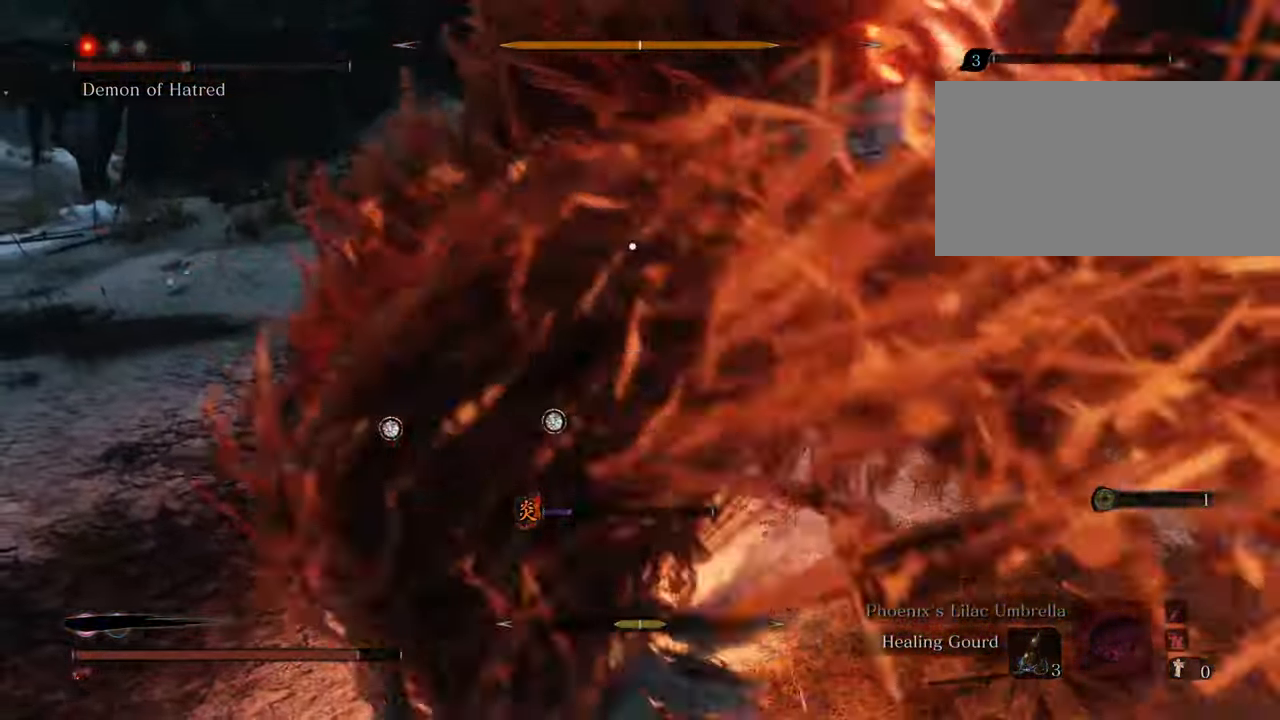
{"keys": ["a", "shift"], "mouse": [], "events": [[150, "a", "down"], [334, "shift", "down"], [384, "w", "up"]]}
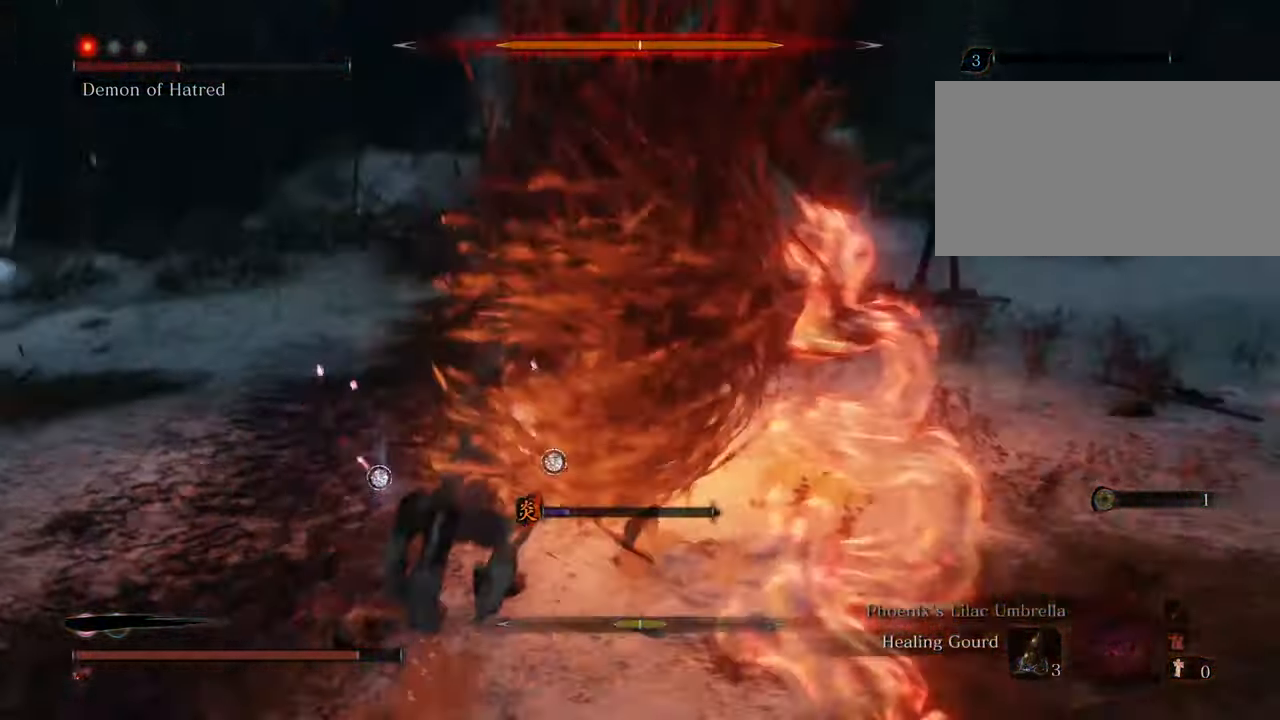
{"keys": ["shift", "w"], "mouse": [], "events": [[267, "w", "down"], [400, "a", "up"]]}
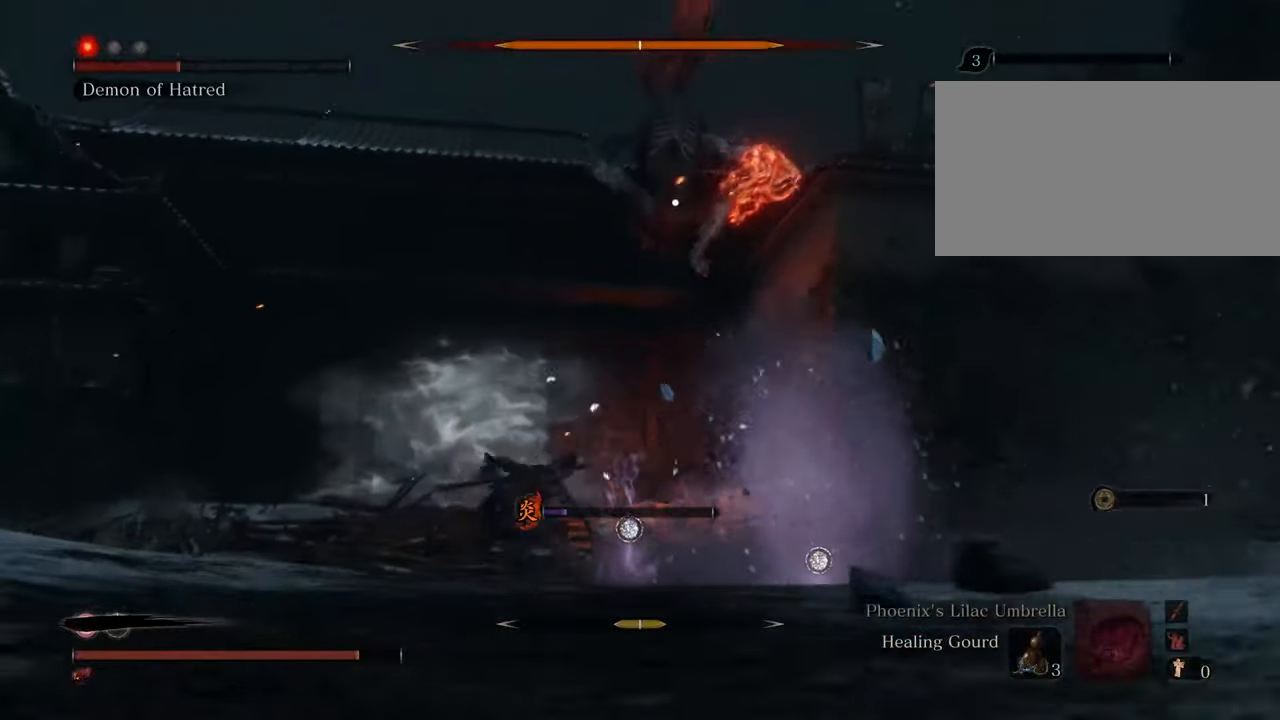
{"keys": ["shift", "w"], "mouse": [], "events": []}
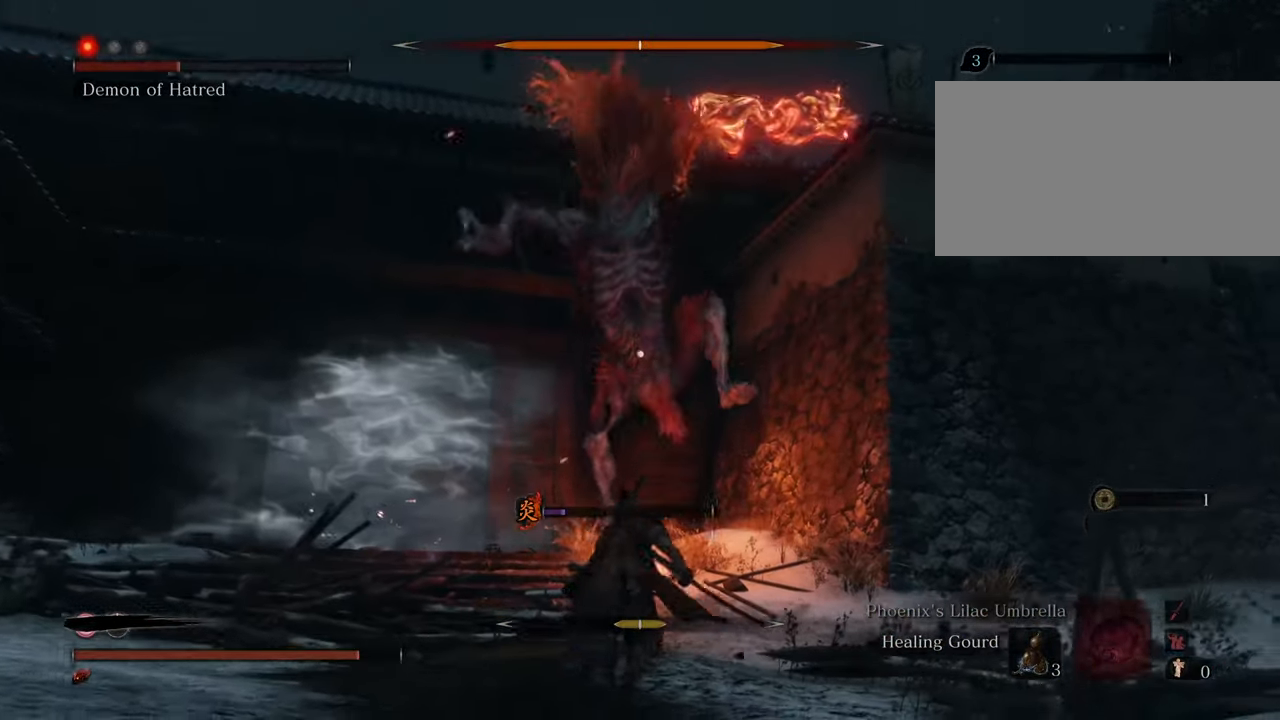
{"keys": ["shift", "w"], "mouse": [], "events": []}
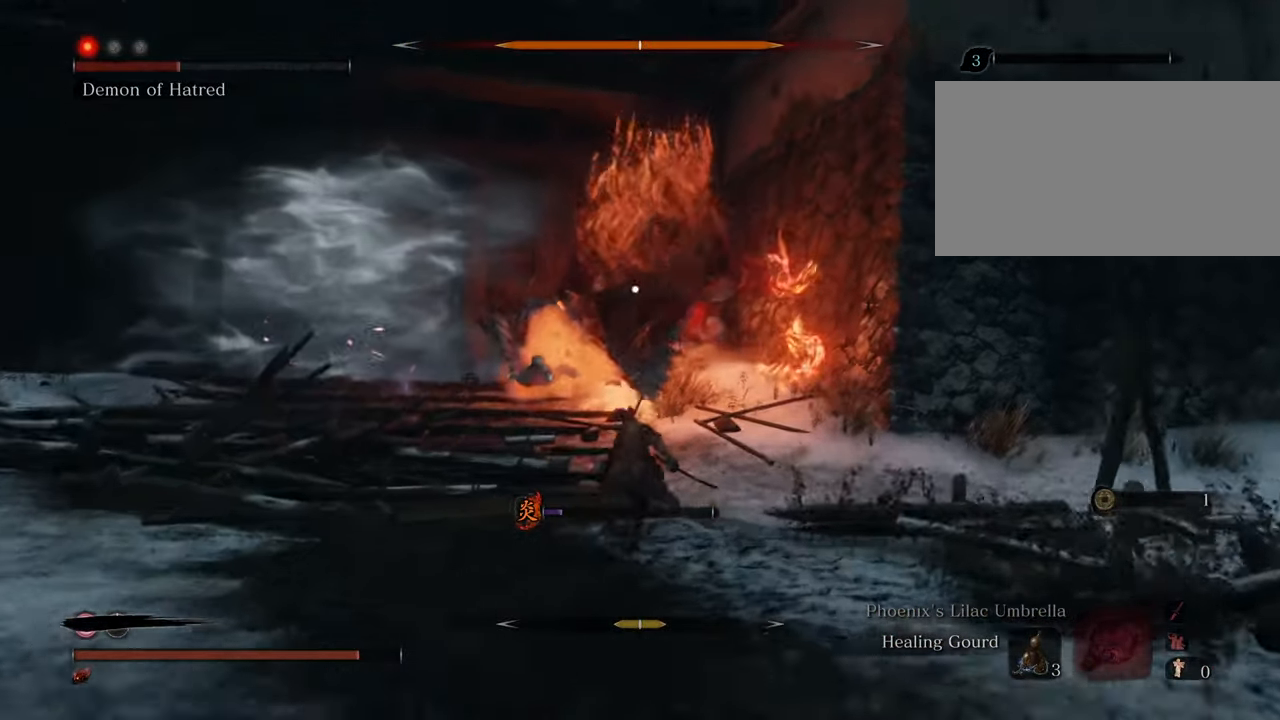
{"keys": ["shift", "w"], "mouse": [], "events": [[17, "a", "down"], [200, "a", "up"]]}
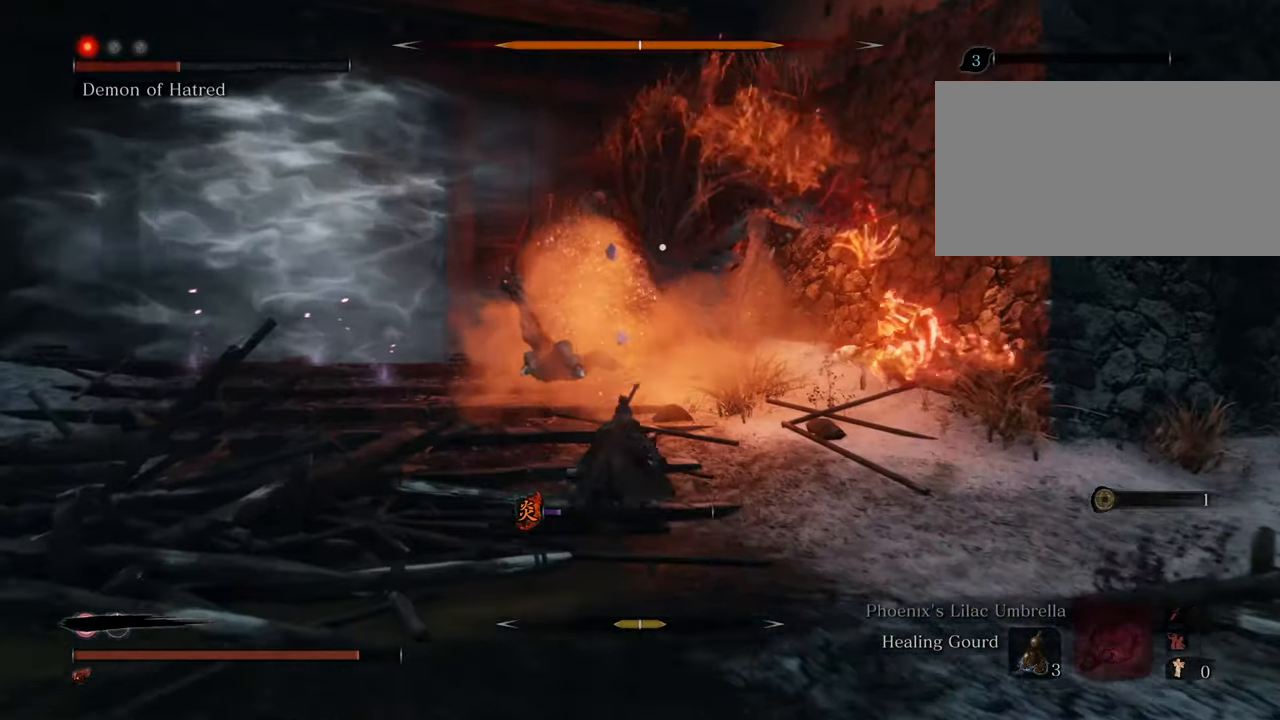
{"keys": ["d", "shift", "w"], "mouse": [], "events": [[467, "d", "down"]]}